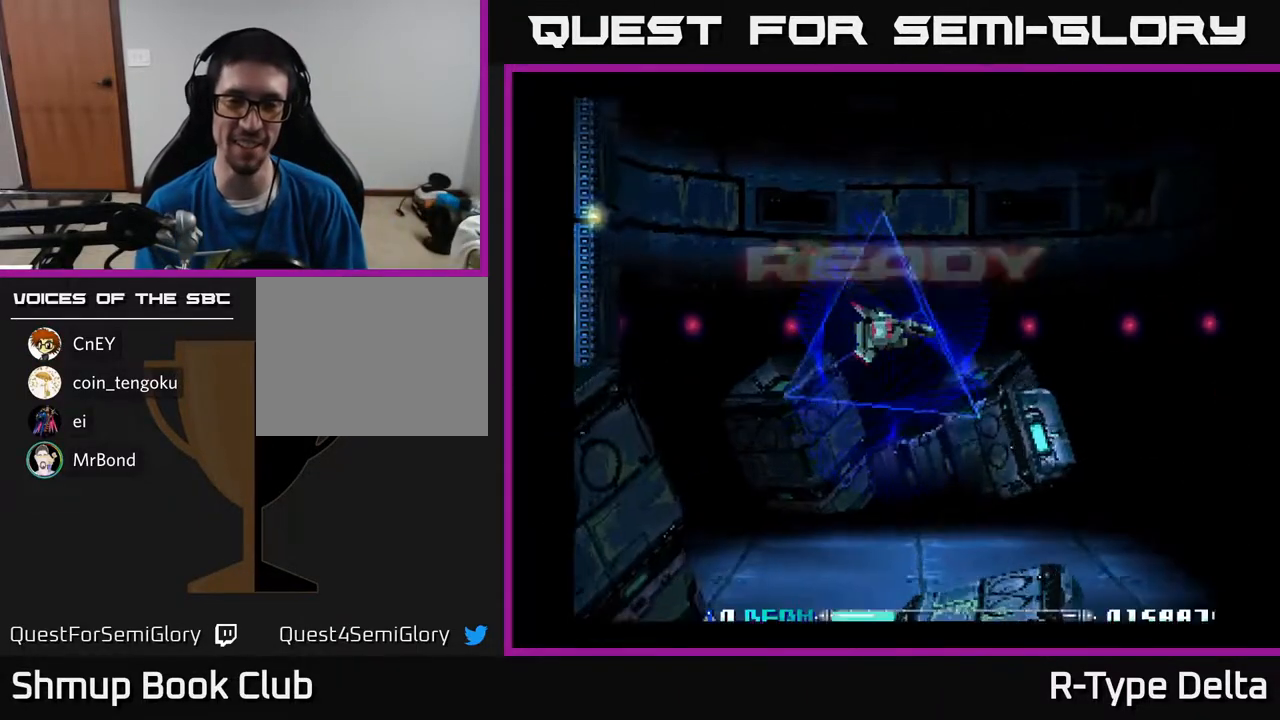
Gameplay with a controller (Xbox layout); each line is a JSON object with the inputs held at the frame after it. "events" lists button and stick changes between this image and that frame as [ms after this image, input, new state], when the widget could be followed in between. Not read: left_stick right_stick.
{"buttons": ["X"], "events": []}
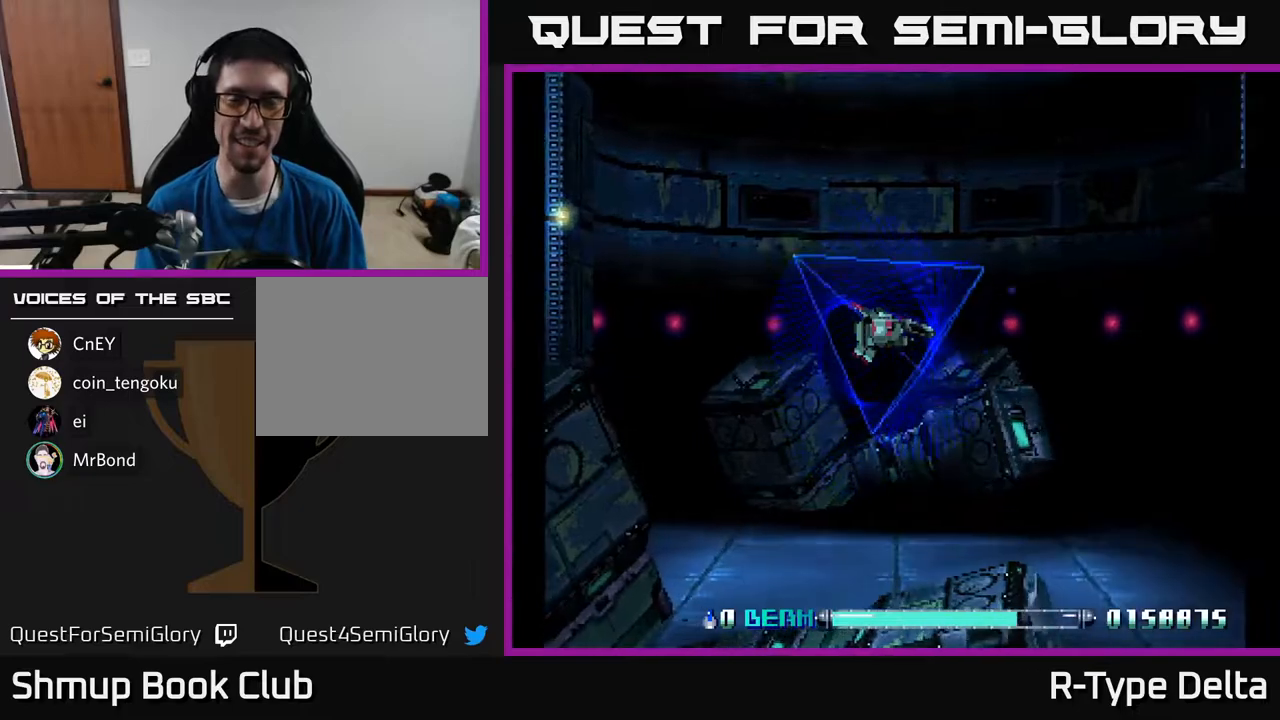
{"buttons": ["X", "DPAD_DOWN", "DPAD_LEFT"], "events": [[383, "DPAD_DOWN", "down"], [383, "DPAD_LEFT", "down"], [433, "DPAD_LEFT", "up"], [467, "DPAD_LEFT", "down"]]}
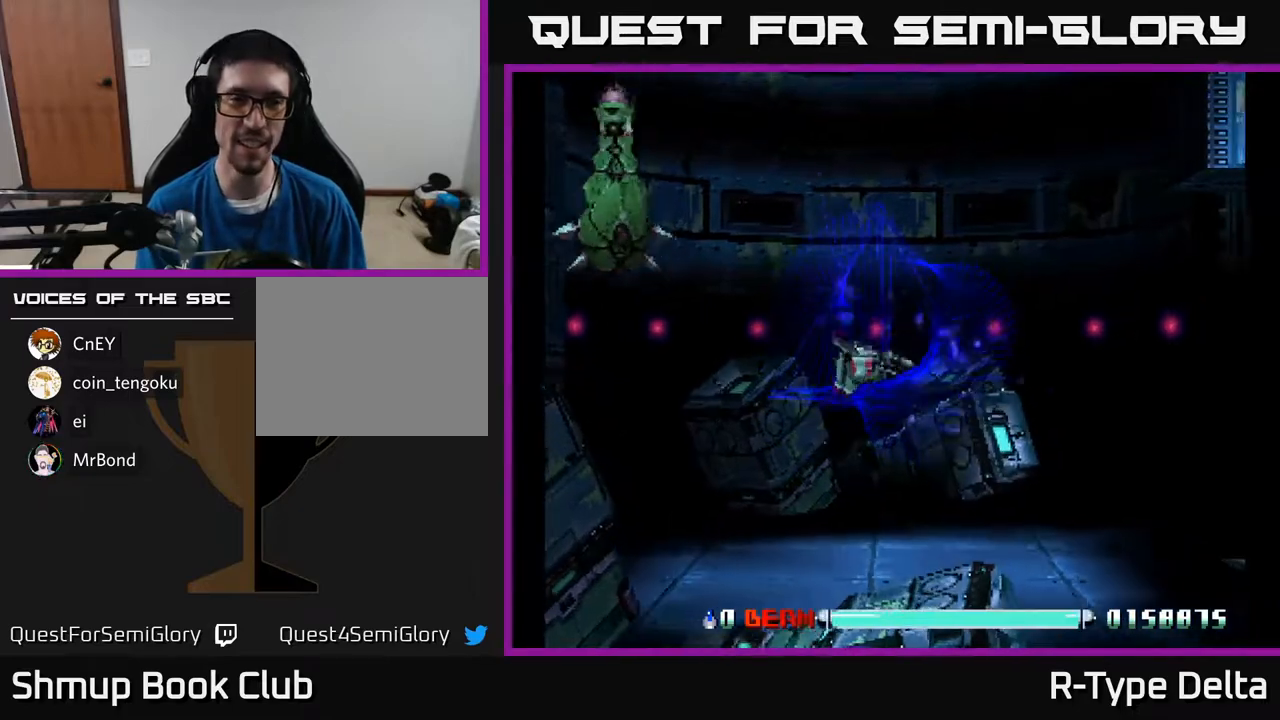
{"buttons": ["X", "DPAD_DOWN", "DPAD_LEFT"], "events": []}
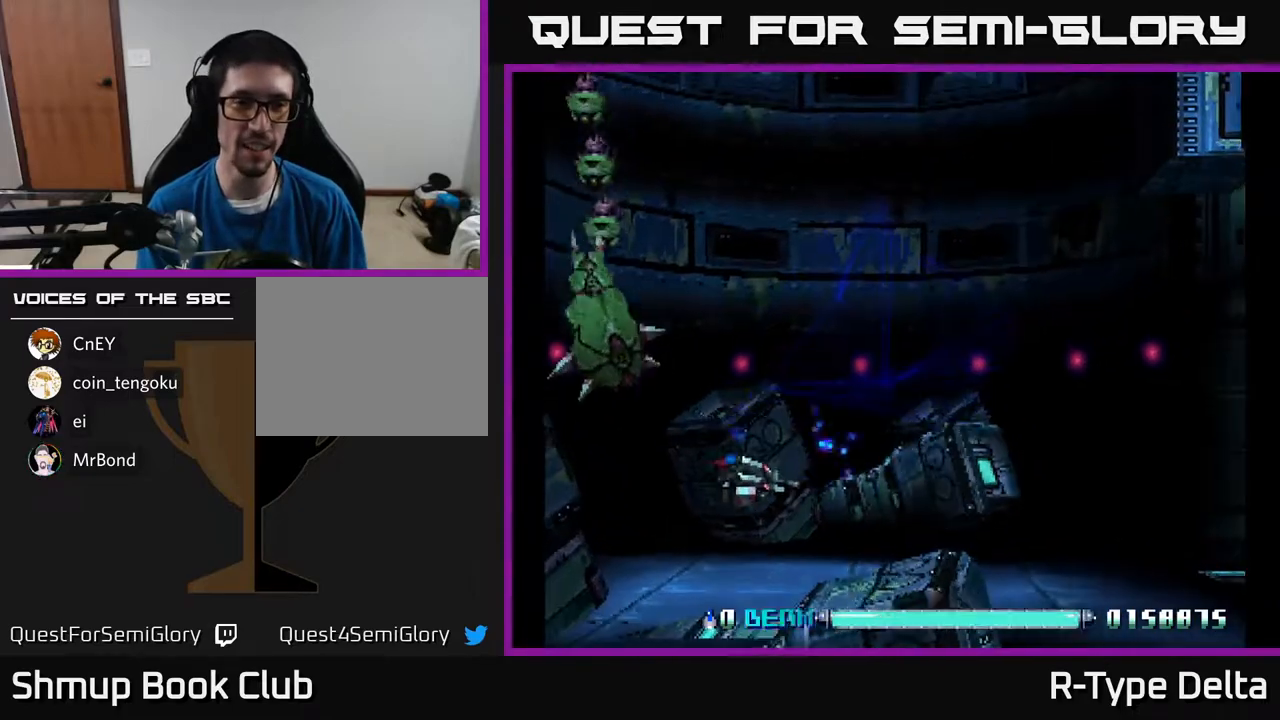
{"buttons": ["X", "DPAD_LEFT"], "events": [[433, "DPAD_DOWN", "up"]]}
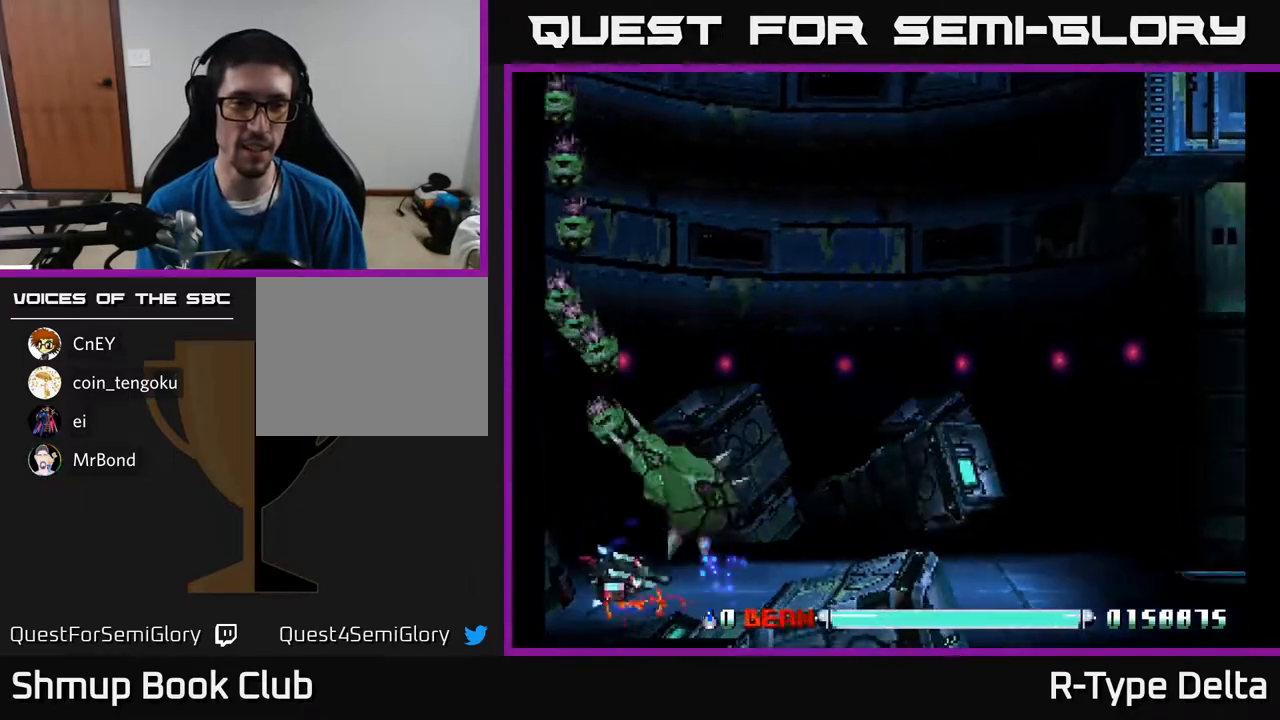
{"buttons": ["X", "DPAD_LEFT"], "events": [[50, "DPAD_UP", "down"], [167, "DPAD_UP", "up"], [167, "X", "up"], [217, "X", "down"], [250, "DPAD_DOWN", "down"], [350, "DPAD_LEFT", "up"], [433, "DPAD_LEFT", "down"], [450, "DPAD_DOWN", "up"]]}
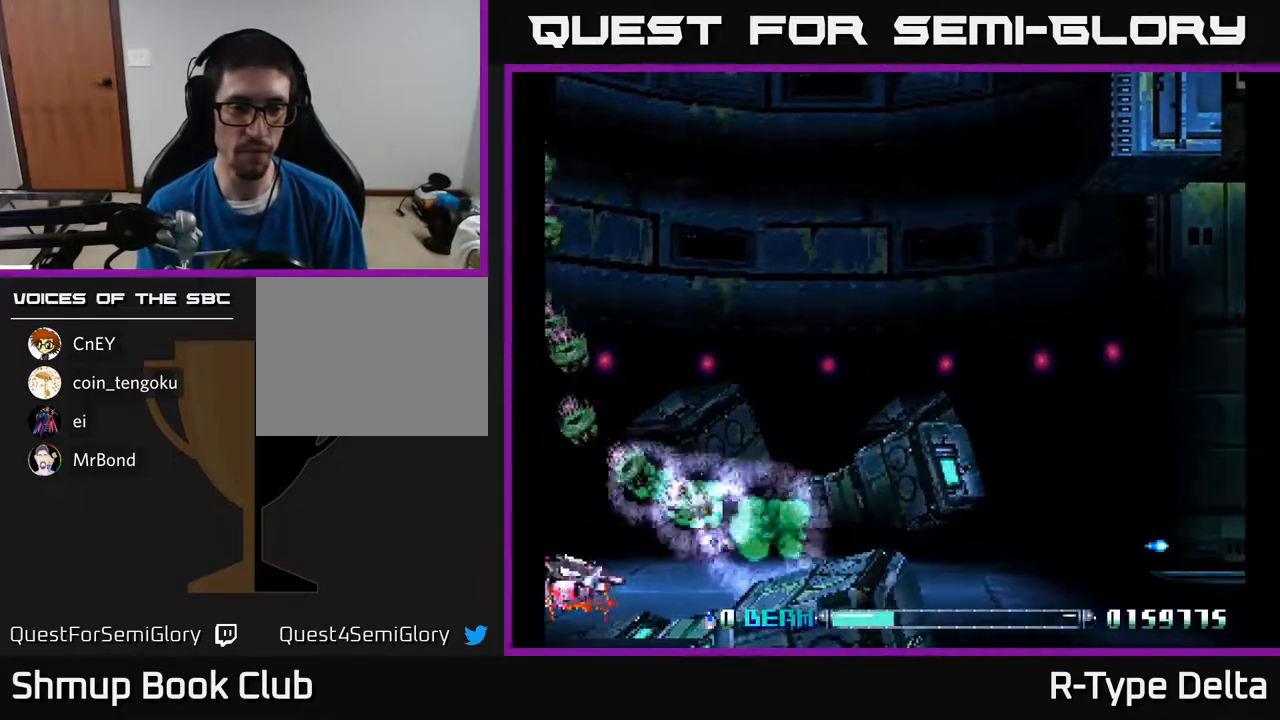
{"buttons": ["X"], "events": [[33, "DPAD_LEFT", "up"]]}
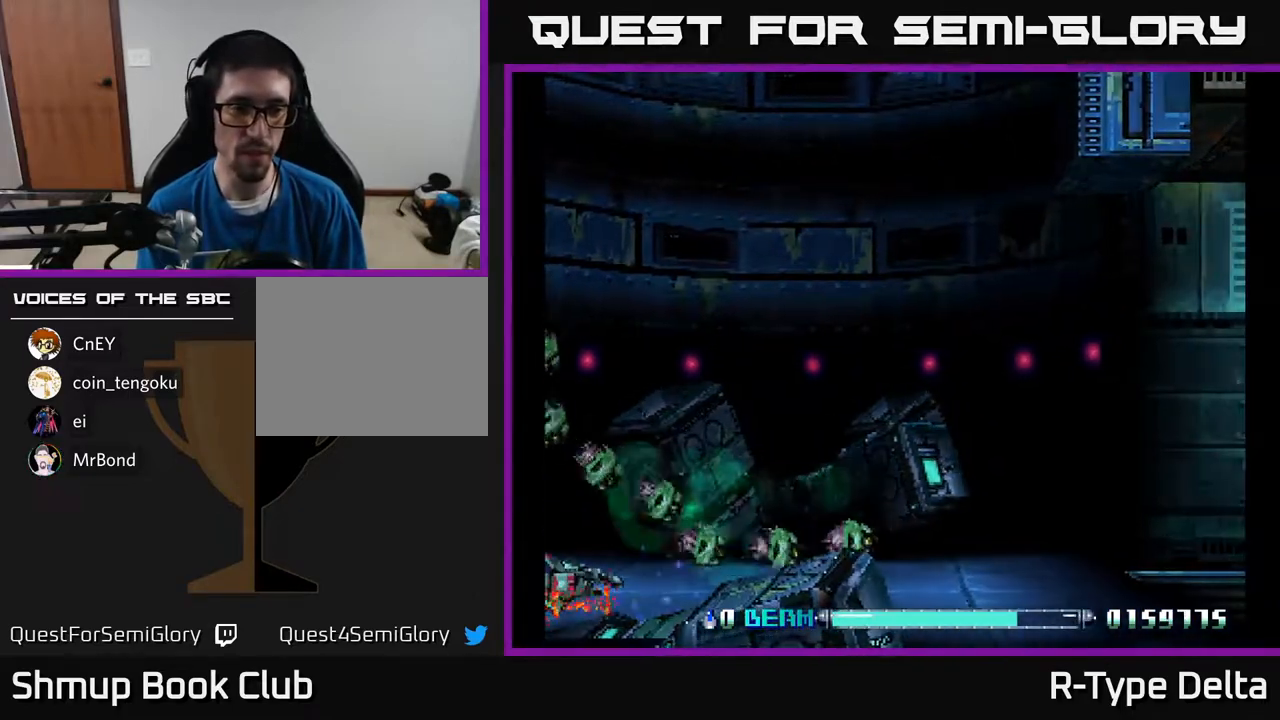
{"buttons": ["DPAD_LEFT"], "events": [[400, "DPAD_UP", "down"], [433, "DPAD_LEFT", "down"], [467, "X", "up"], [483, "DPAD_UP", "up"]]}
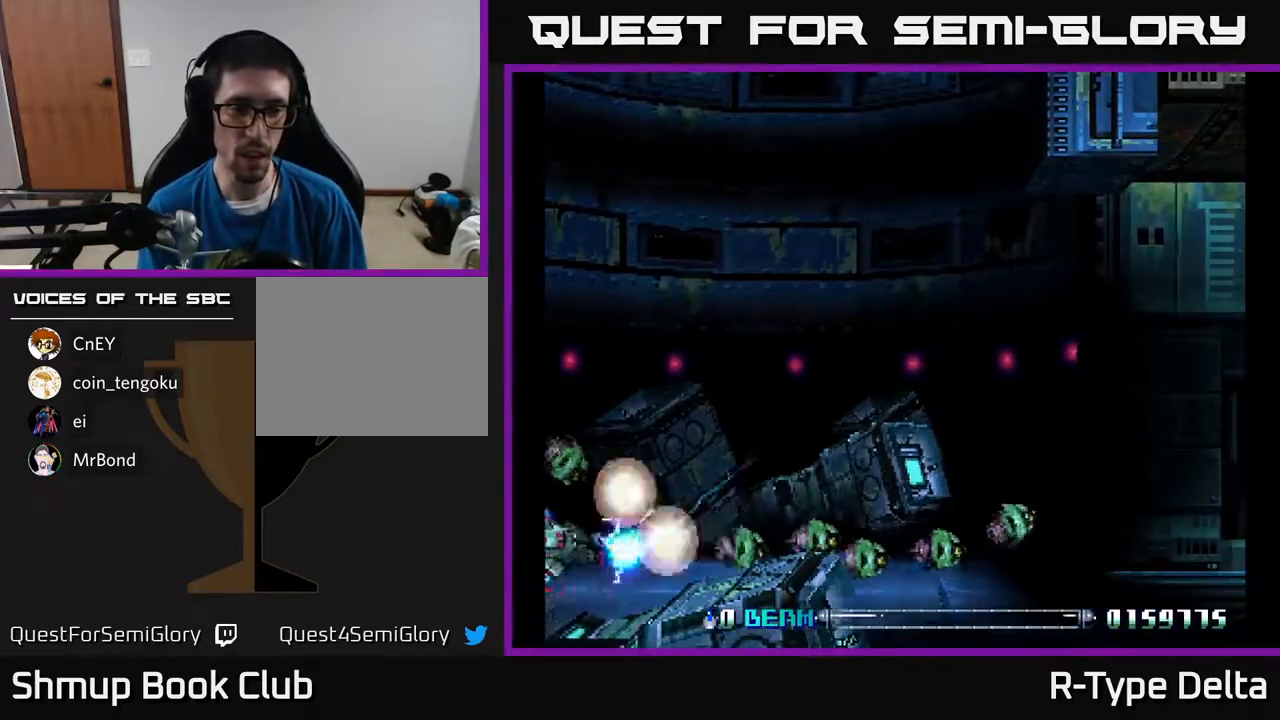
{"buttons": ["X", "DPAD_UP"], "events": [[17, "DPAD_DOWN", "down"], [33, "X", "down"], [67, "DPAD_LEFT", "up"], [267, "DPAD_DOWN", "up"], [450, "DPAD_UP", "down"]]}
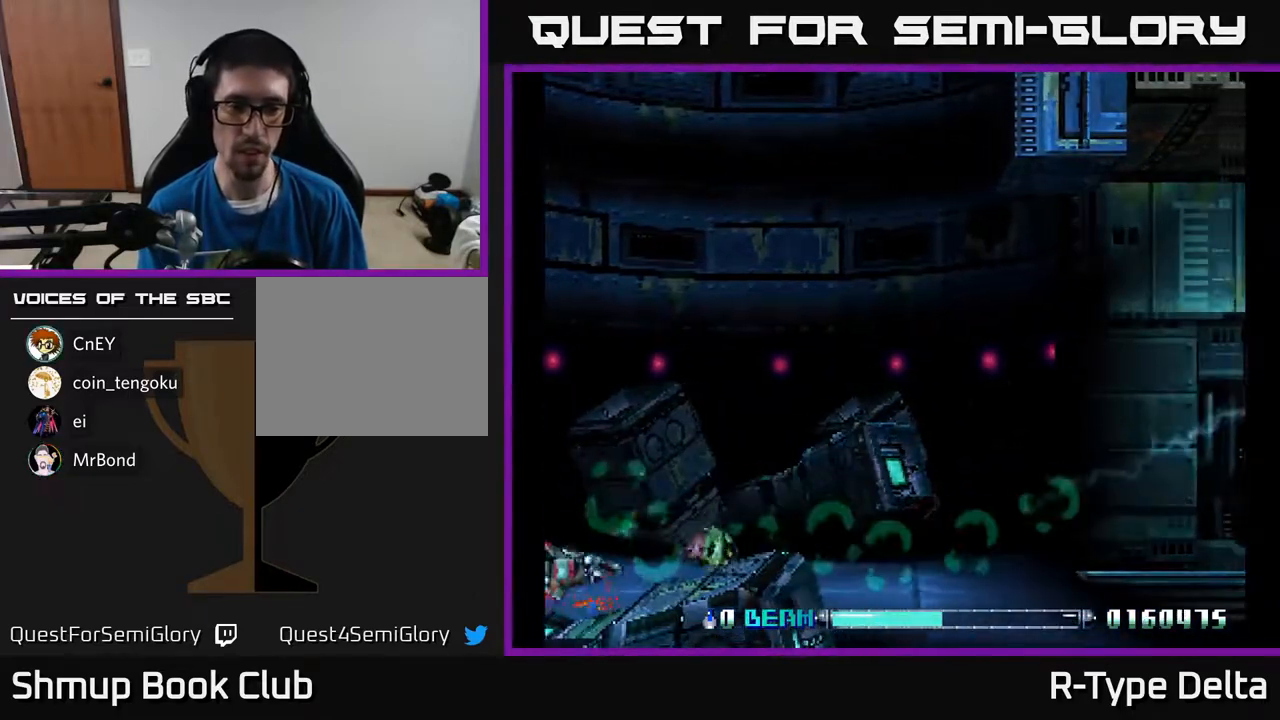
{"buttons": ["X", "DPAD_RIGHT"], "events": [[50, "X", "up"], [83, "DPAD_RIGHT", "down"], [117, "DPAD_UP", "up"], [117, "X", "down"], [183, "X", "up"], [233, "X", "down"]]}
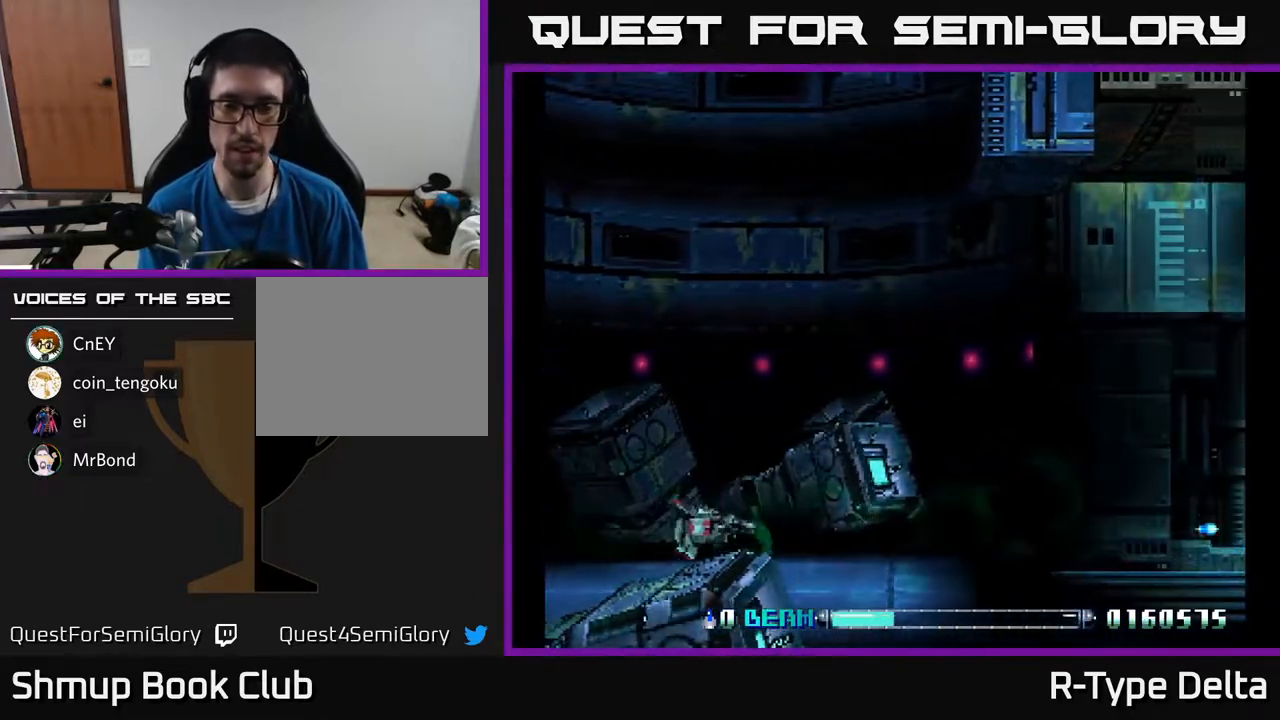
{"buttons": ["X"], "events": [[367, "DPAD_RIGHT", "up"]]}
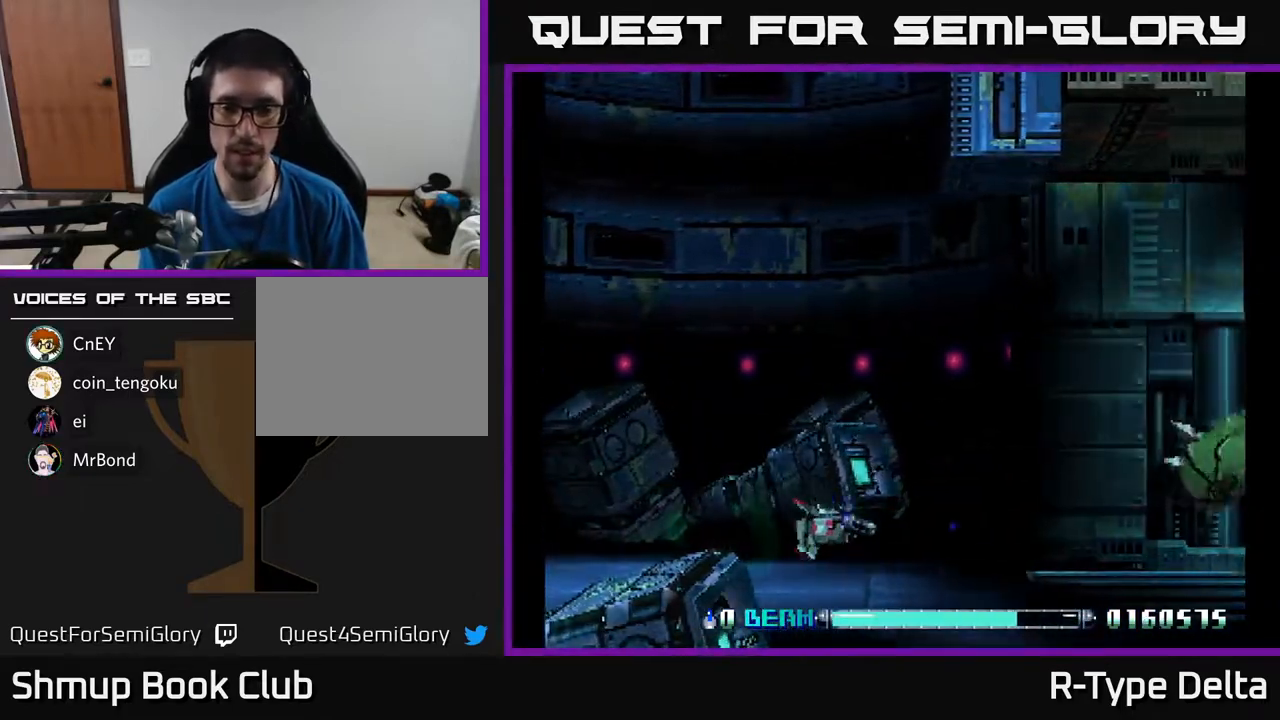
{"buttons": ["X", "DPAD_LEFT"], "events": [[417, "DPAD_LEFT", "down"]]}
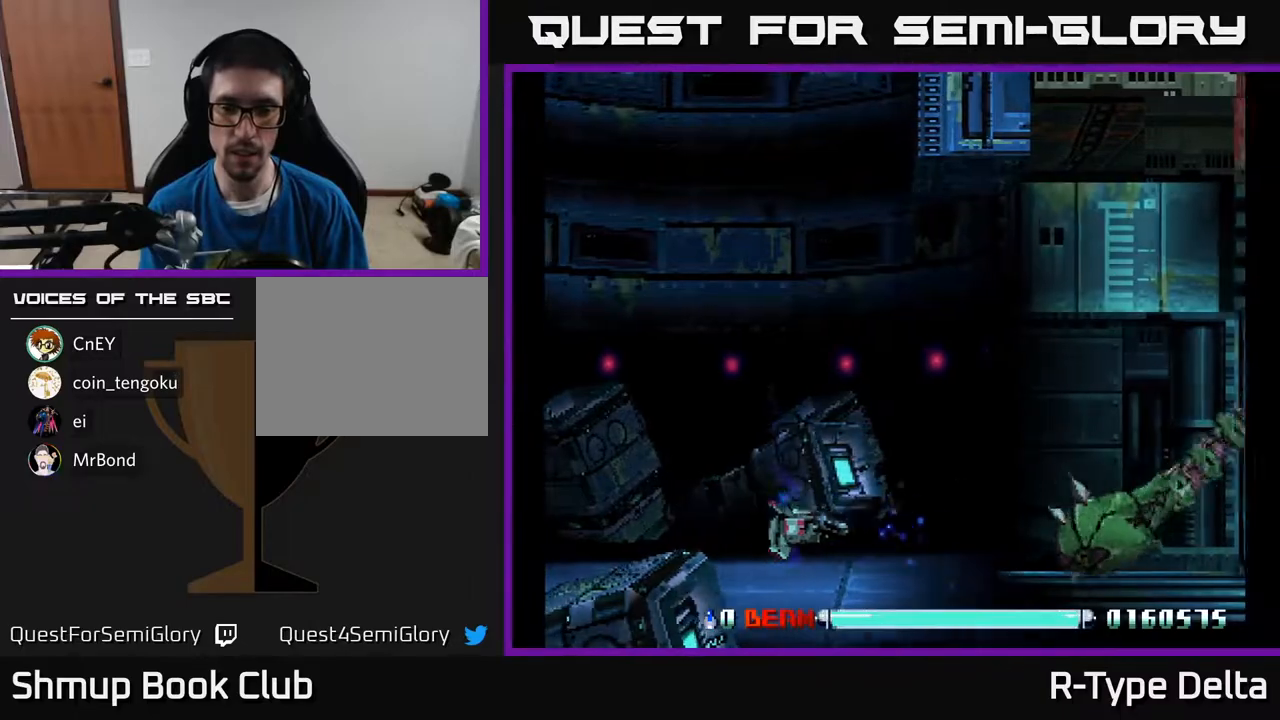
{"buttons": ["DPAD_UP"], "events": [[250, "DPAD_LEFT", "up"], [350, "DPAD_DOWN", "down"], [367, "DPAD_RIGHT", "down"], [383, "X", "up"], [433, "DPAD_DOWN", "up"], [433, "X", "down"], [450, "DPAD_RIGHT", "up"], [467, "DPAD_UP", "down"], [467, "X", "up"]]}
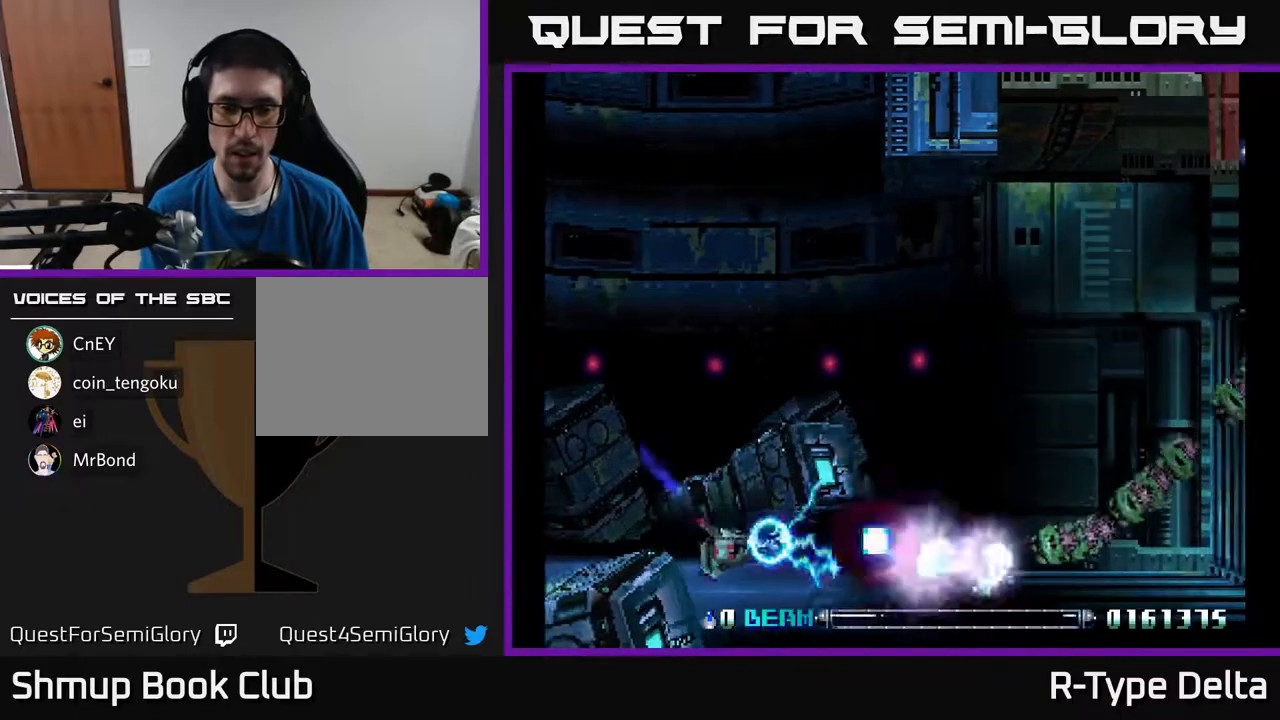
{"buttons": ["X", "DPAD_LEFT"], "events": [[17, "DPAD_LEFT", "down"], [33, "X", "down"], [100, "DPAD_UP", "up"], [100, "X", "up"], [133, "X", "down"], [250, "DPAD_DOWN", "down"], [300, "DPAD_LEFT", "up"], [367, "DPAD_DOWN", "up"], [417, "DPAD_LEFT", "down"]]}
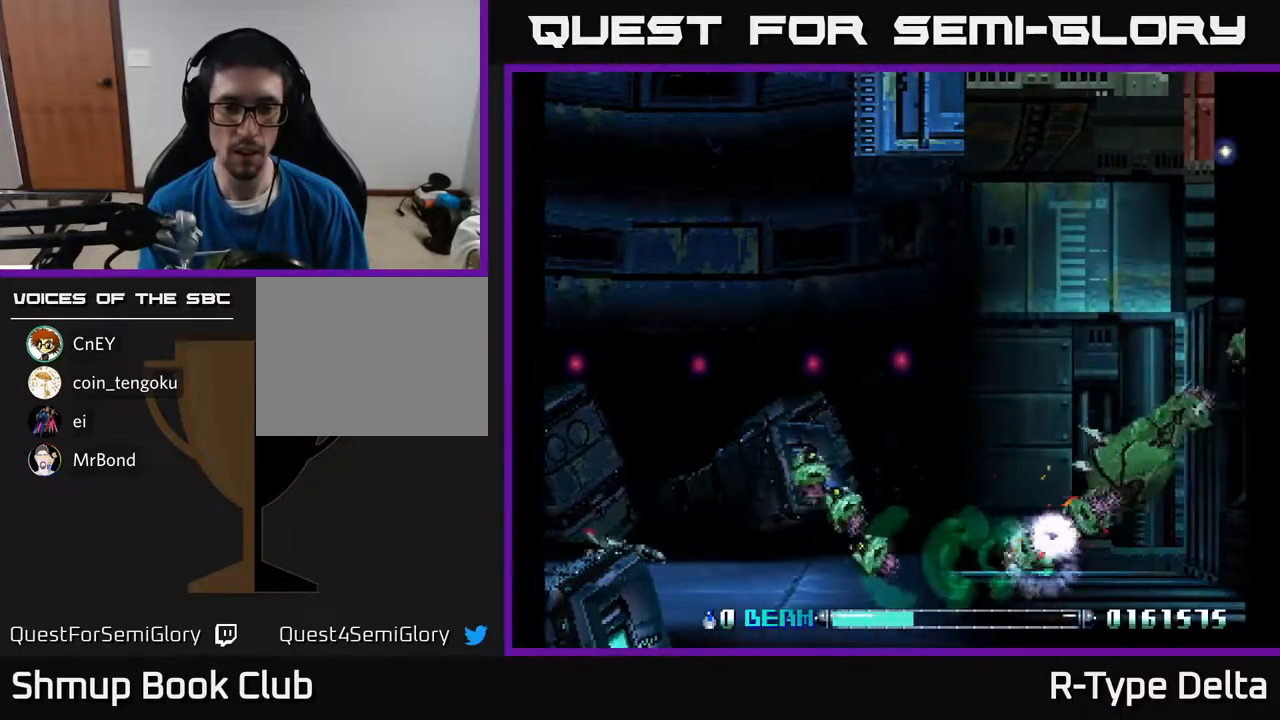
{"buttons": ["X", "DPAD_RIGHT"], "events": [[50, "DPAD_UP", "down"], [117, "DPAD_LEFT", "up"], [333, "DPAD_LEFT", "down"], [350, "DPAD_UP", "up"], [367, "DPAD_LEFT", "up"], [383, "DPAD_DOWN", "down"], [433, "DPAD_RIGHT", "down"], [483, "DPAD_DOWN", "up"]]}
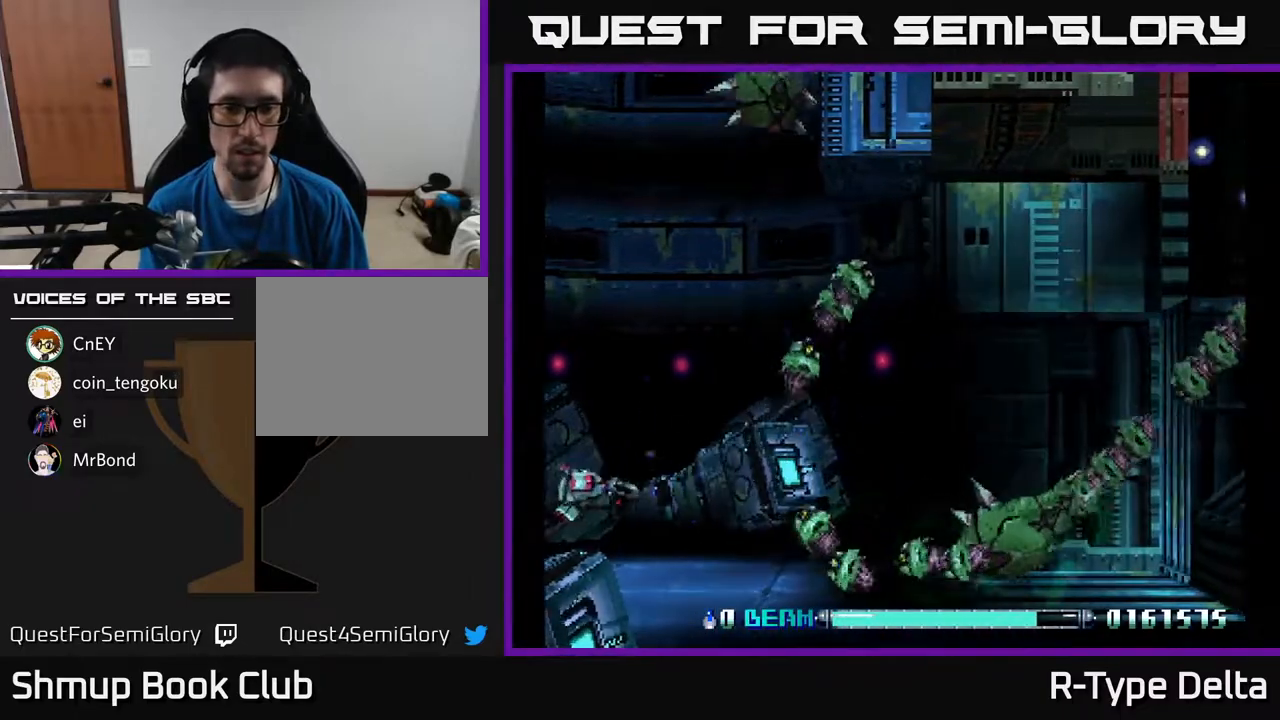
{"buttons": ["X", "DPAD_DOWN"]}
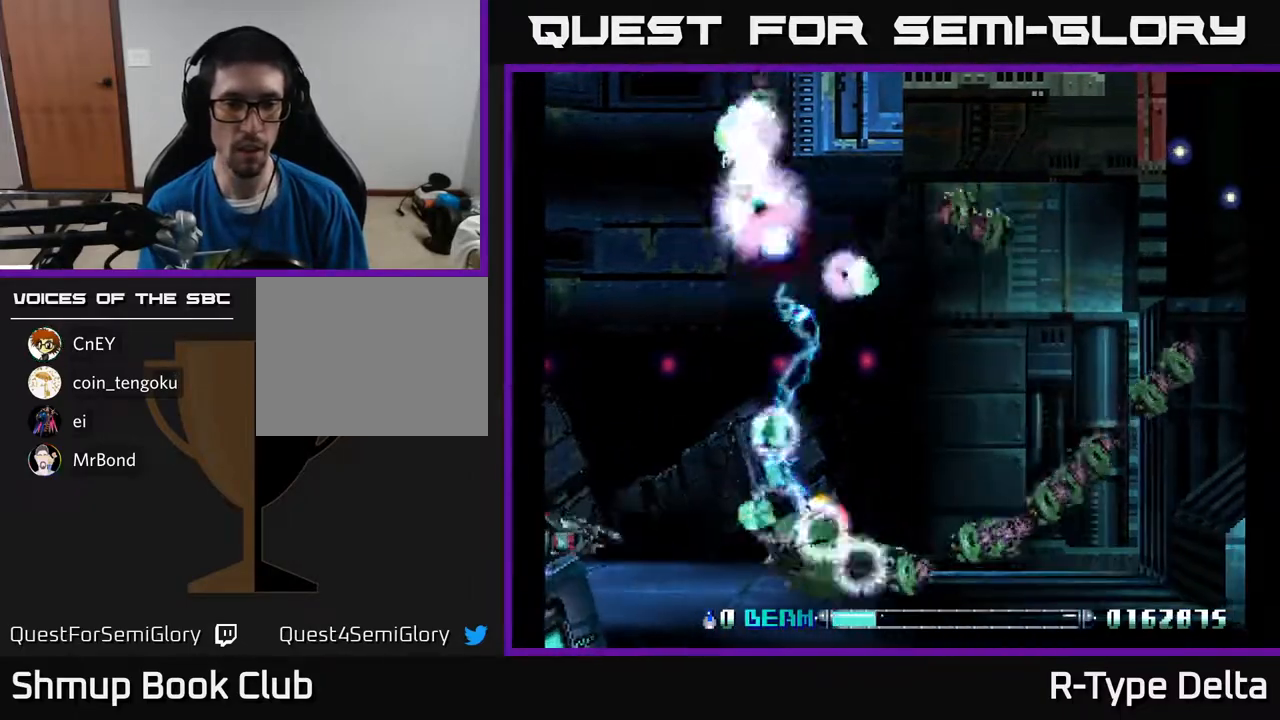
{"buttons": ["X"], "events": [[33, "DPAD_DOWN", "up"], [83, "DPAD_LEFT", "down"], [217, "DPAD_LEFT", "up"]]}
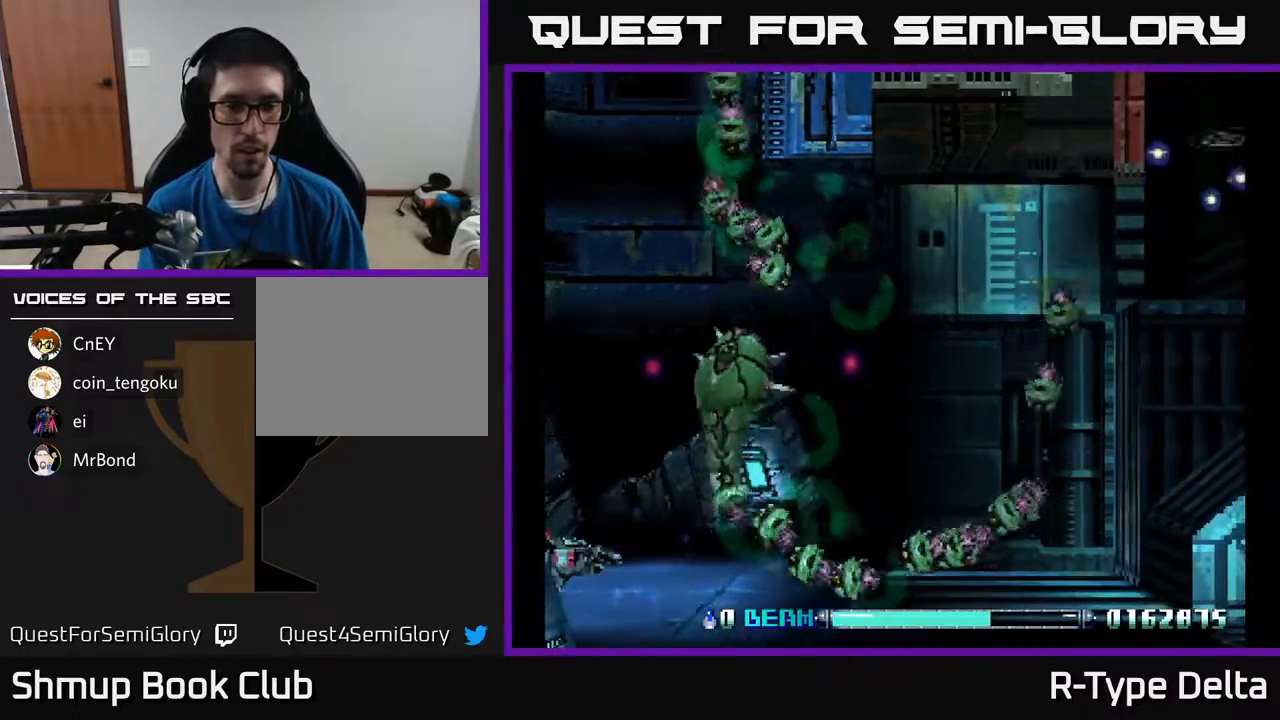
{"buttons": ["X", "DPAD_DOWN"], "events": [[183, "DPAD_UP", "down"], [350, "X", "up"], [367, "DPAD_LEFT", "down"], [400, "DPAD_UP", "up"], [417, "X", "down"], [433, "DPAD_DOWN", "down"], [483, "DPAD_LEFT", "up"]]}
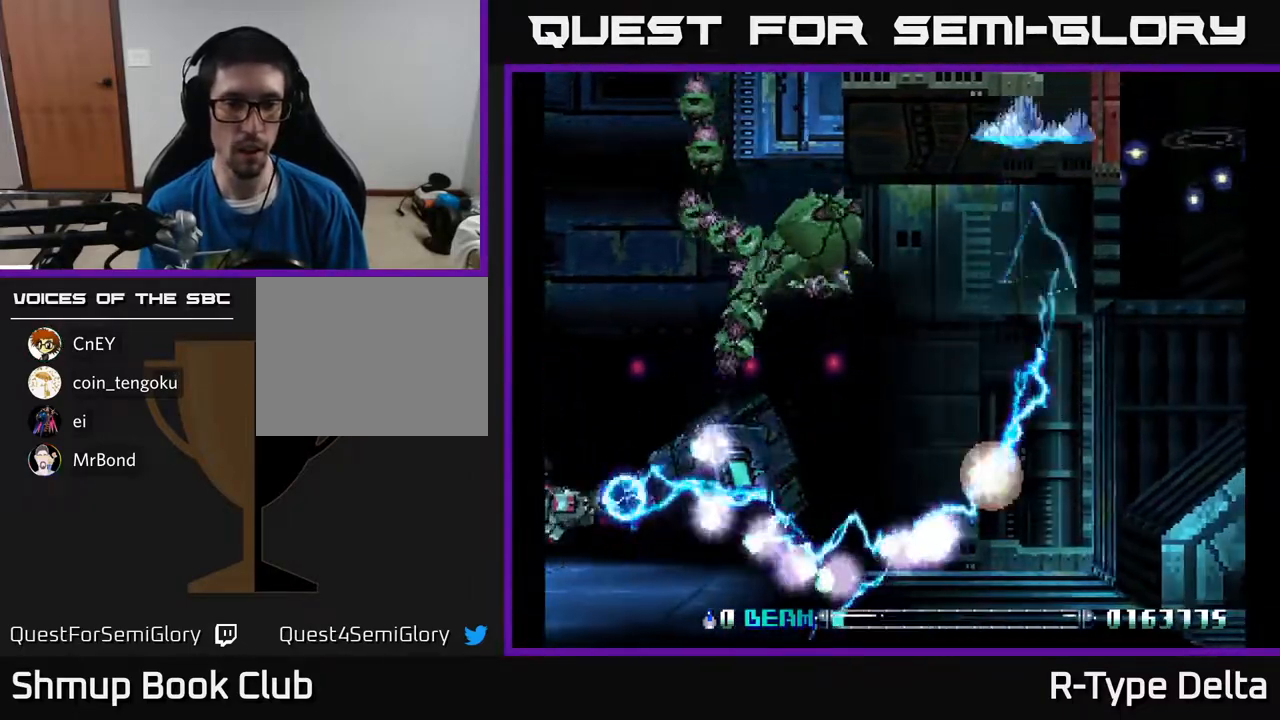
{"buttons": ["X", "DPAD_UP"], "events": [[200, "DPAD_DOWN", "up"], [200, "DPAD_LEFT", "down"], [267, "DPAD_LEFT", "up"], [283, "DPAD_UP", "down"]]}
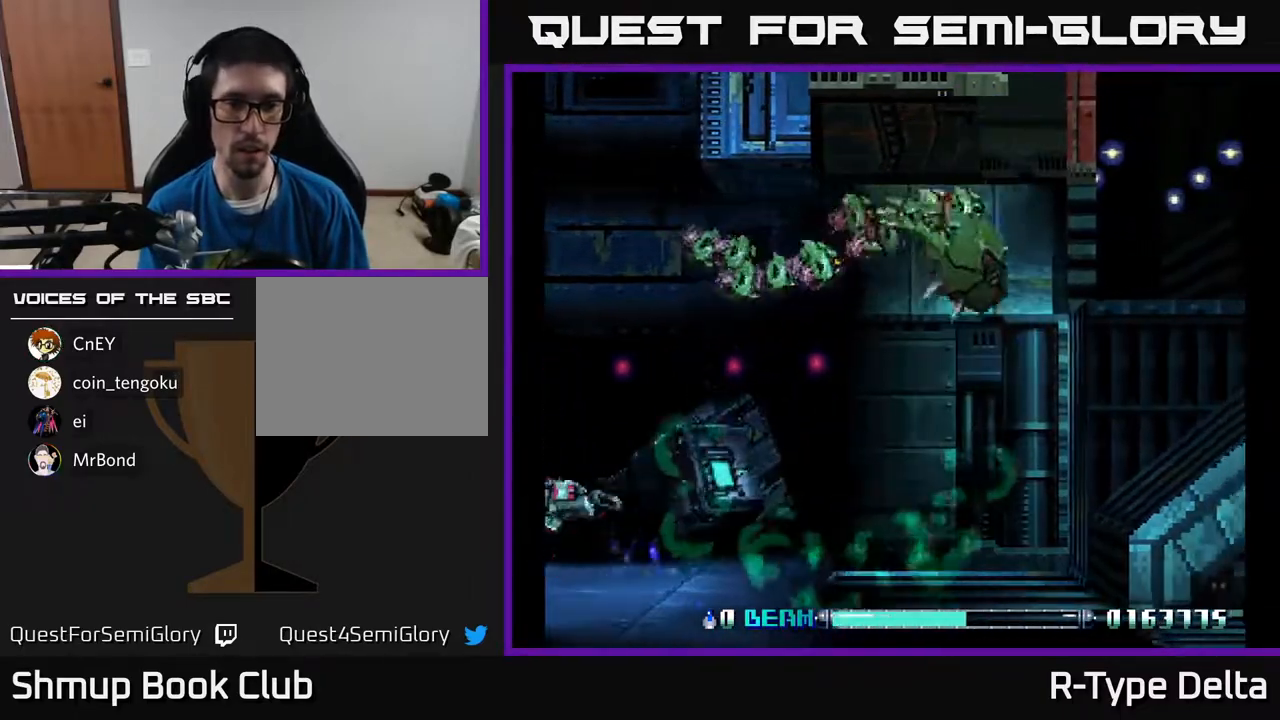
{"buttons": ["X", "DPAD_UP"], "events": []}
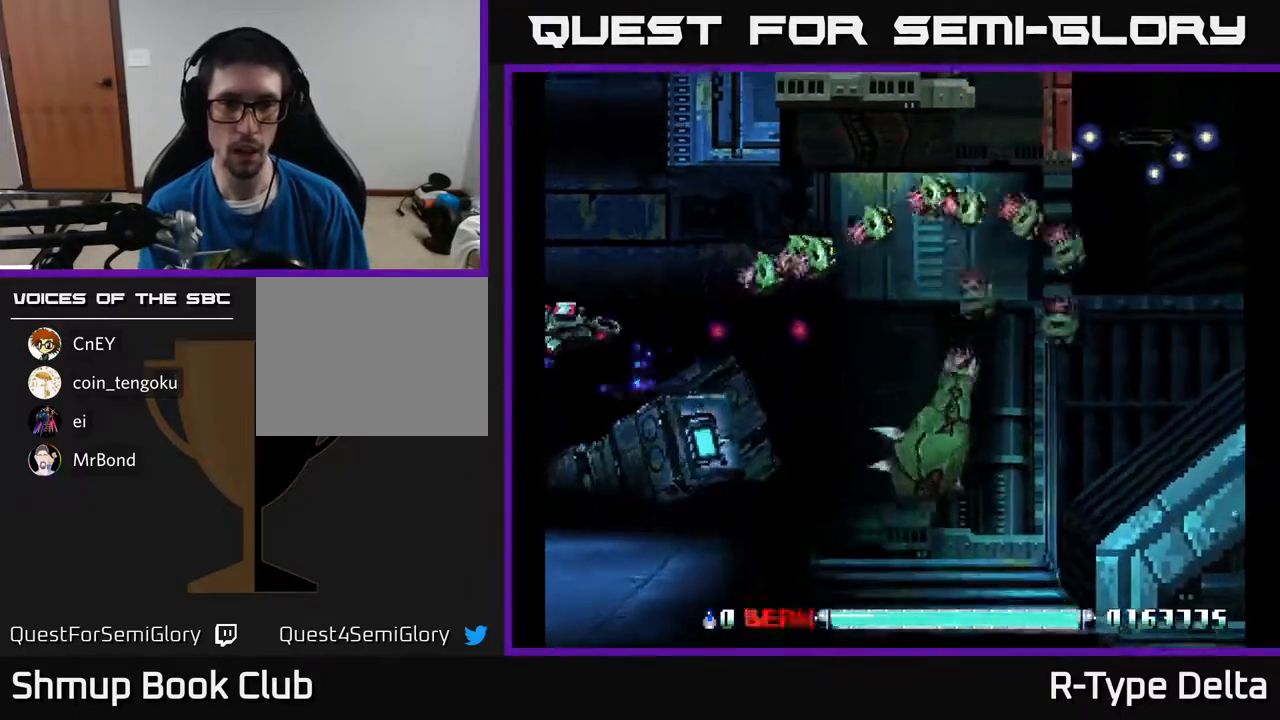
{"buttons": ["X", "DPAD_RIGHT"], "events": [[33, "X", "up"], [67, "DPAD_UP", "up"], [100, "DPAD_DOWN", "down"], [117, "X", "down"], [283, "DPAD_RIGHT", "down"], [317, "DPAD_DOWN", "up"]]}
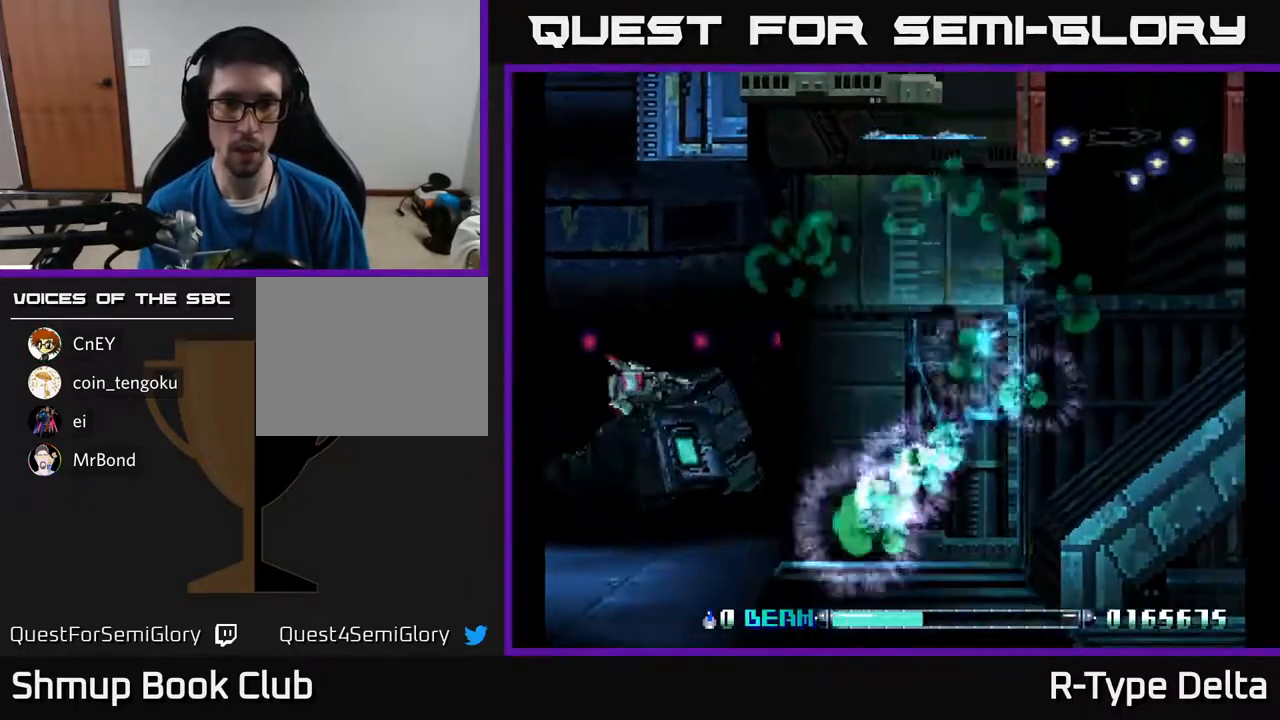
{"buttons": ["X", "DPAD_RIGHT"], "events": [[33, "DPAD_DOWN", "down"], [67, "DPAD_RIGHT", "up"], [150, "DPAD_LEFT", "down"], [233, "DPAD_LEFT", "up"], [267, "DPAD_RIGHT", "down"], [333, "DPAD_DOWN", "up"]]}
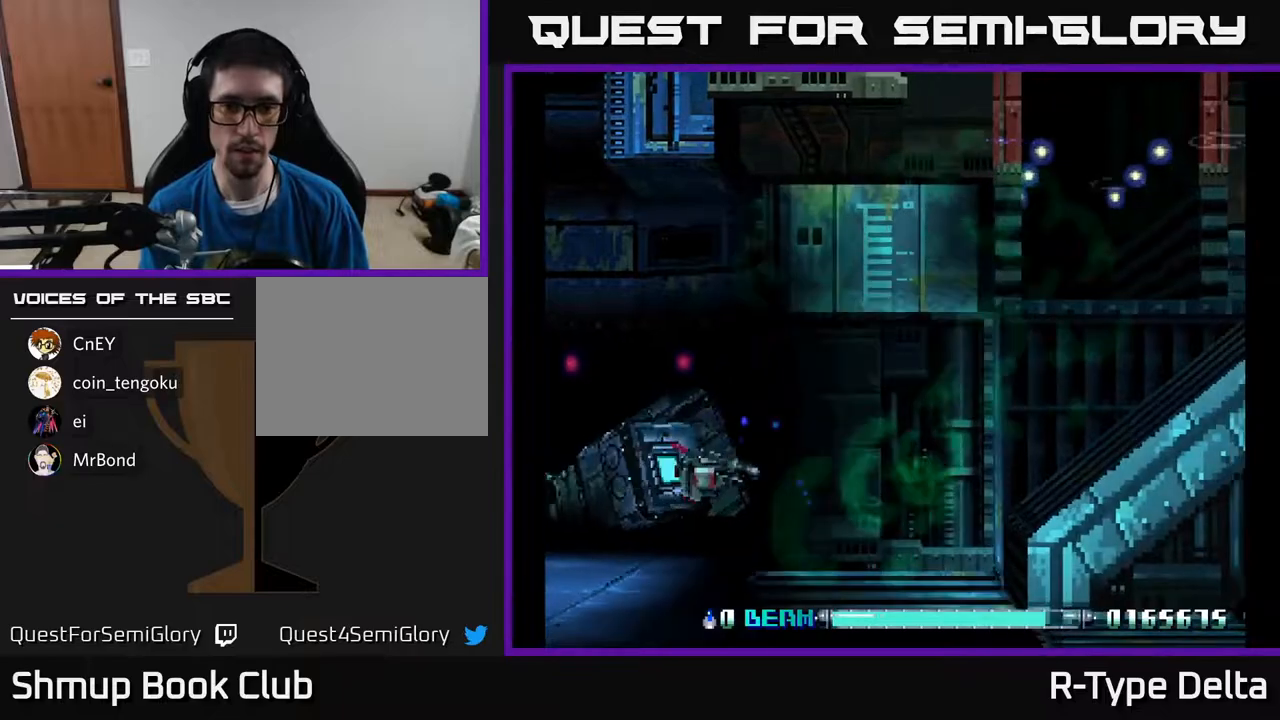
{"buttons": ["X"], "events": [[17, "DPAD_UP", "down"], [33, "DPAD_RIGHT", "up"], [117, "DPAD_RIGHT", "down"], [367, "DPAD_UP", "up"], [433, "DPAD_RIGHT", "up"]]}
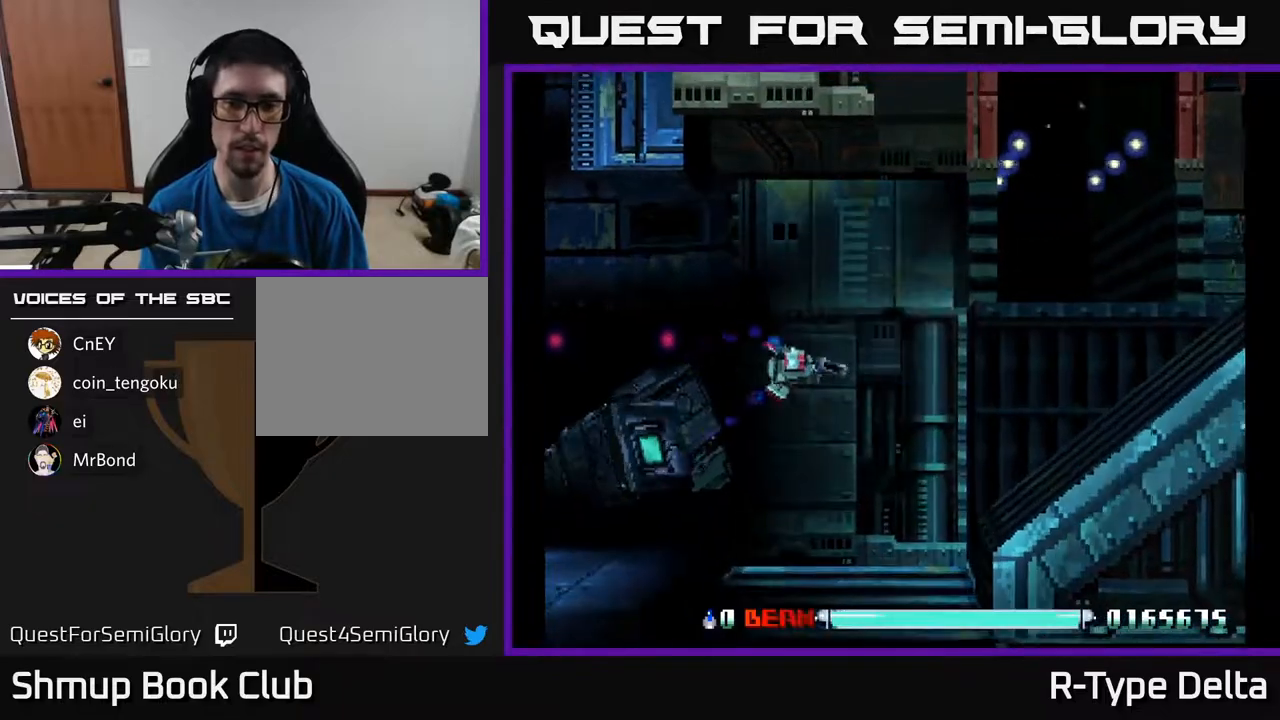
{"buttons": ["X"], "events": []}
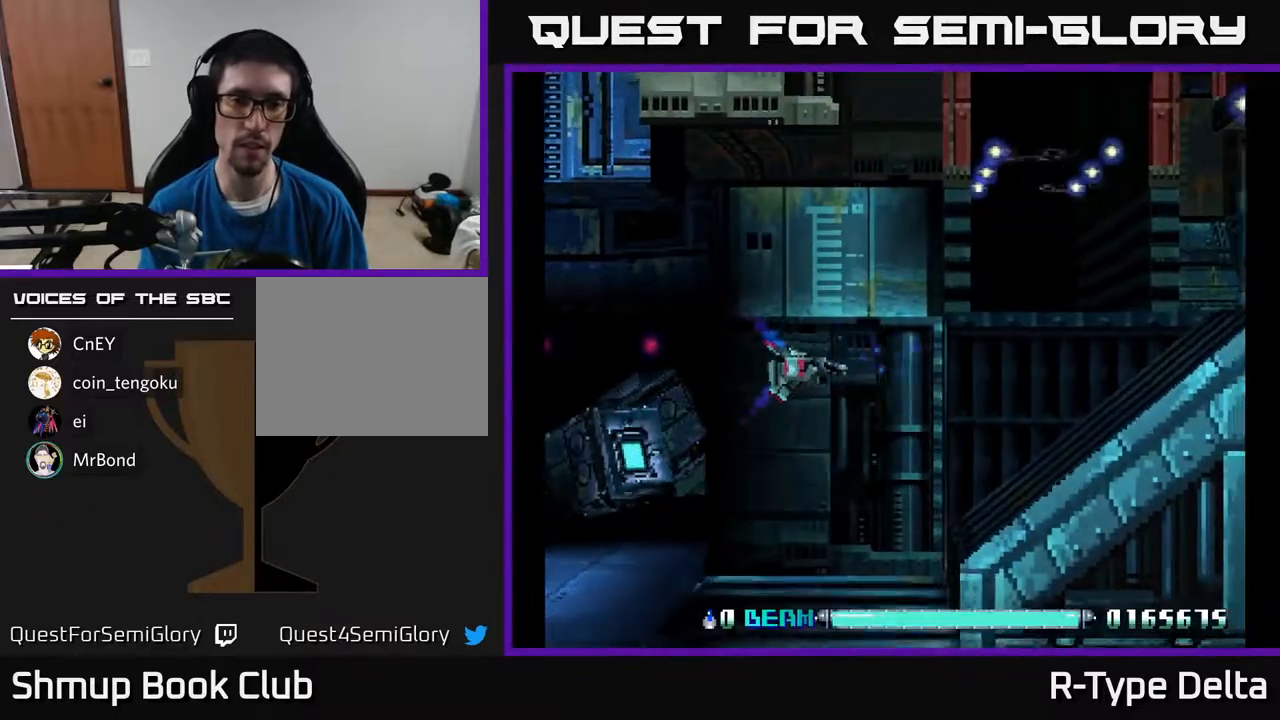
{"buttons": ["X", "DPAD_UP"], "events": [[483, "DPAD_UP", "down"]]}
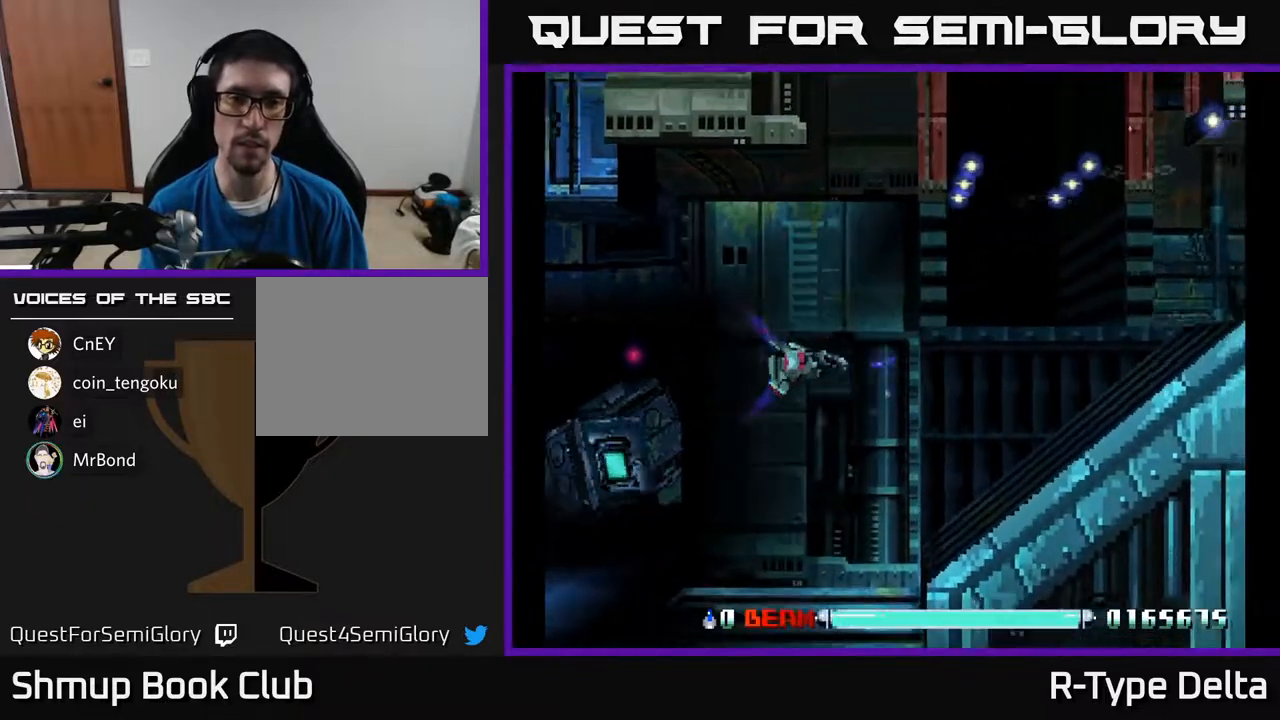
{"buttons": ["X"], "events": [[117, "DPAD_RIGHT", "down"], [117, "DPAD_UP", "up"], [267, "DPAD_RIGHT", "up"]]}
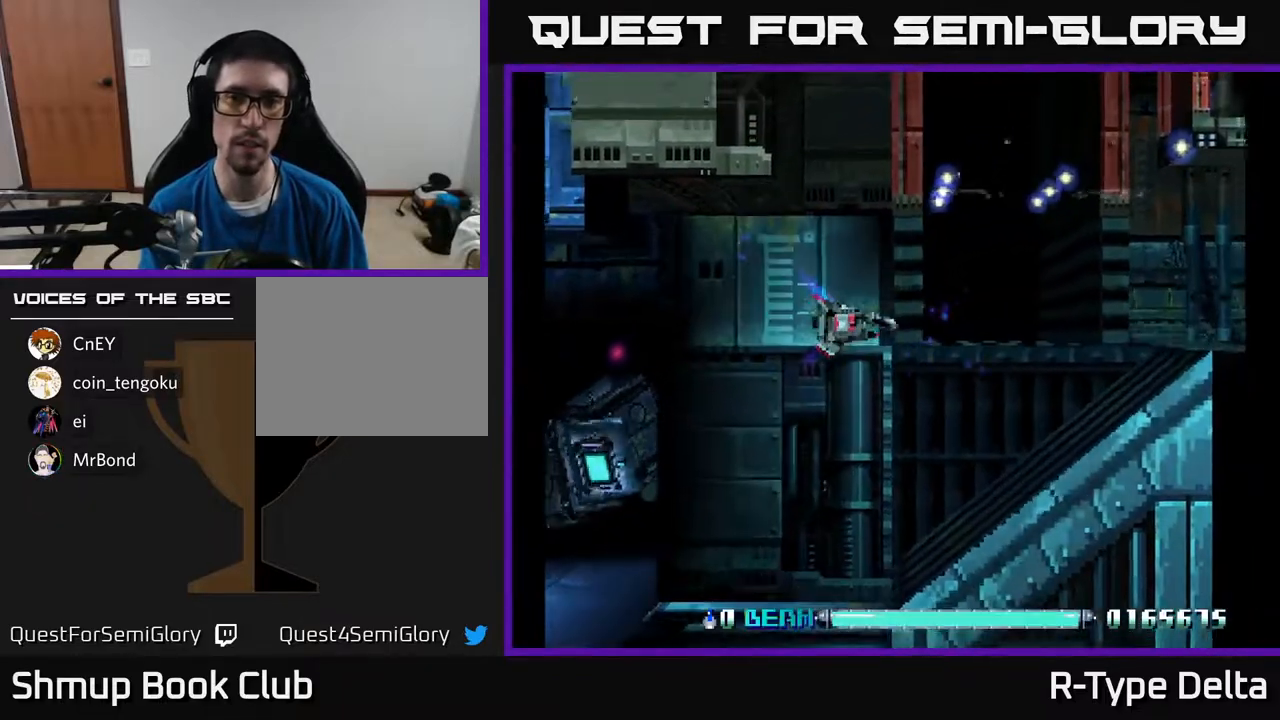
{"buttons": ["X", "DPAD_UP"], "events": [[367, "DPAD_UP", "down"]]}
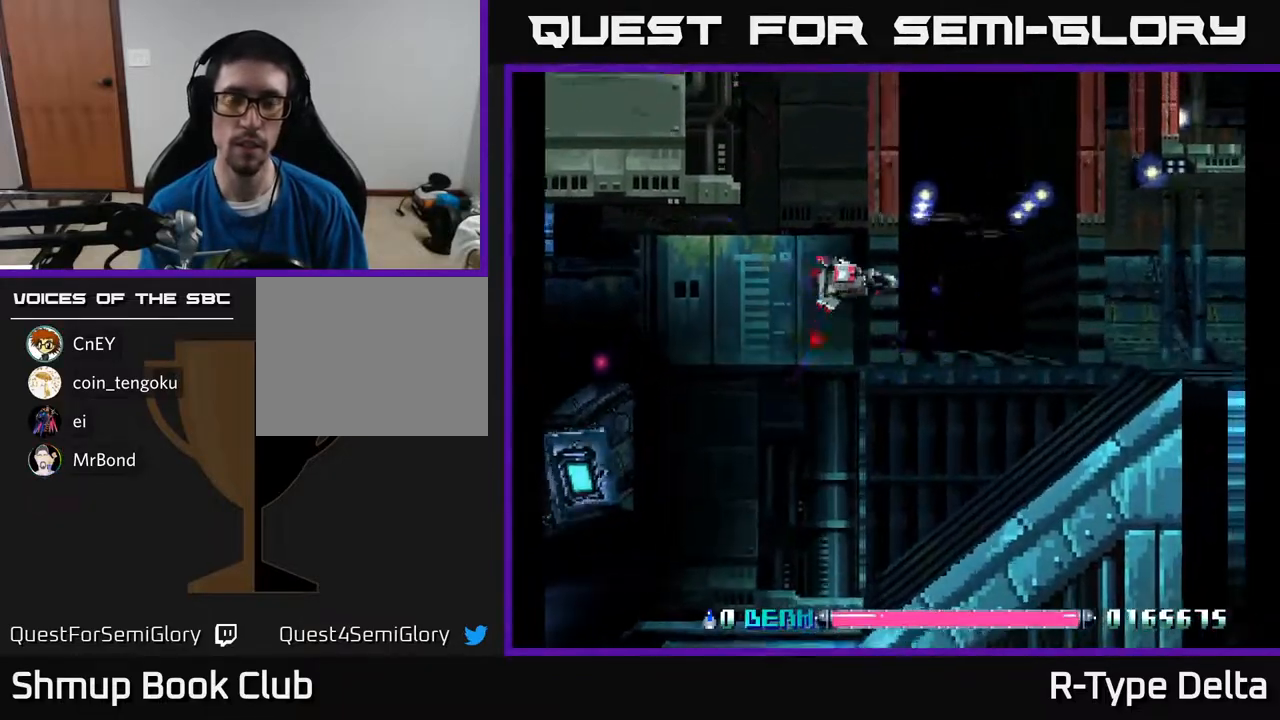
{"buttons": ["X"], "events": [[17, "DPAD_UP", "up"]]}
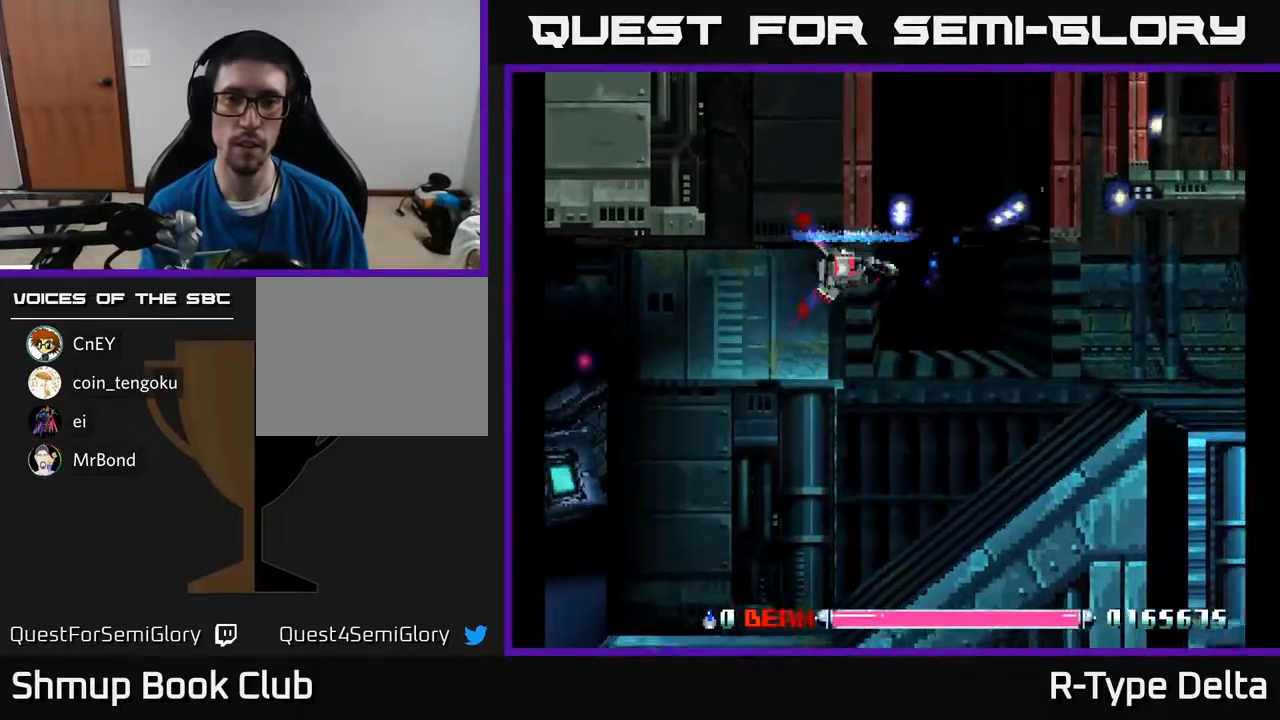
{"buttons": ["X"], "events": []}
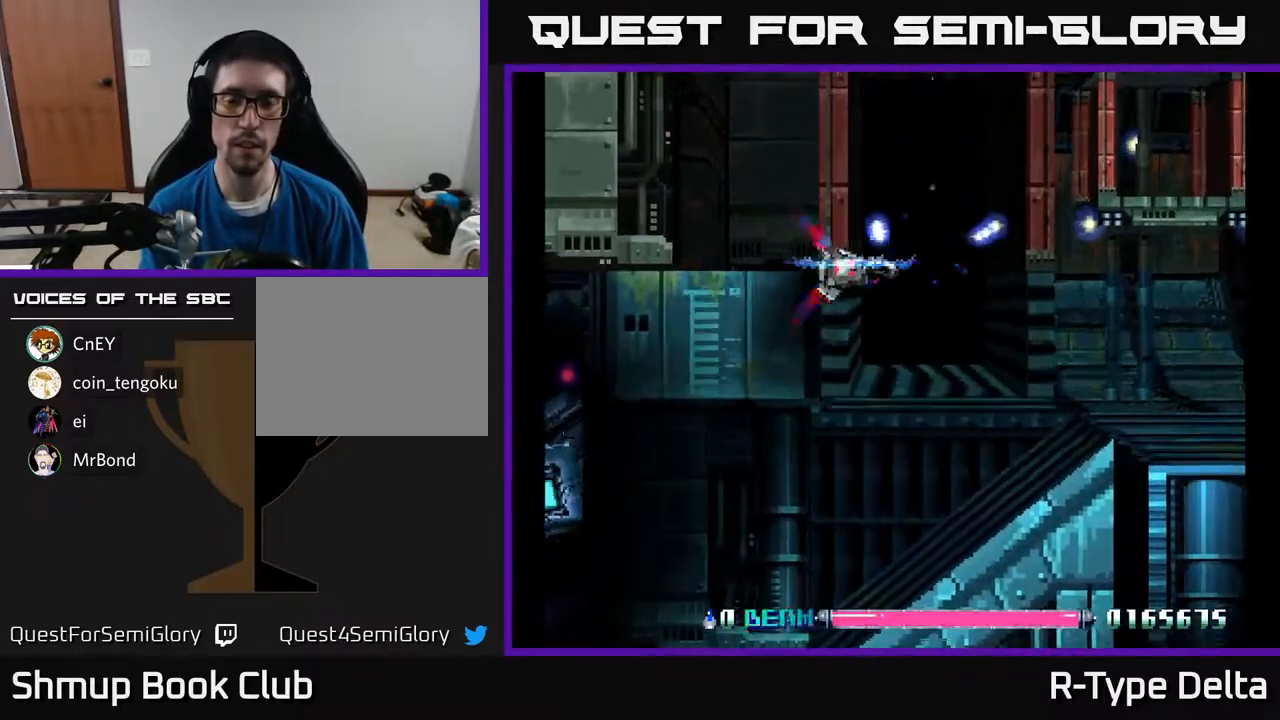
{"buttons": ["X"], "events": [[283, "DPAD_LEFT", "down"], [450, "DPAD_LEFT", "up"]]}
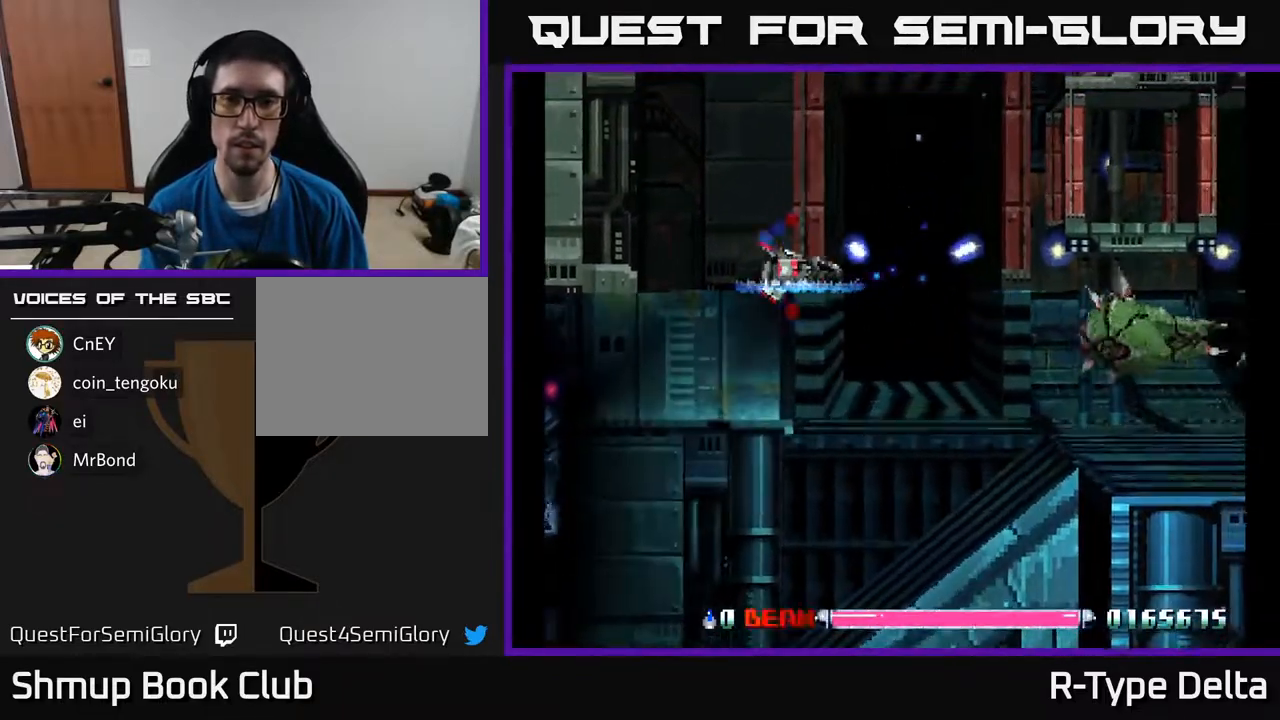
{"buttons": ["X", "DPAD_LEFT"], "events": [[67, "DPAD_DOWN", "down"], [417, "DPAD_LEFT", "down"], [467, "DPAD_DOWN", "up"]]}